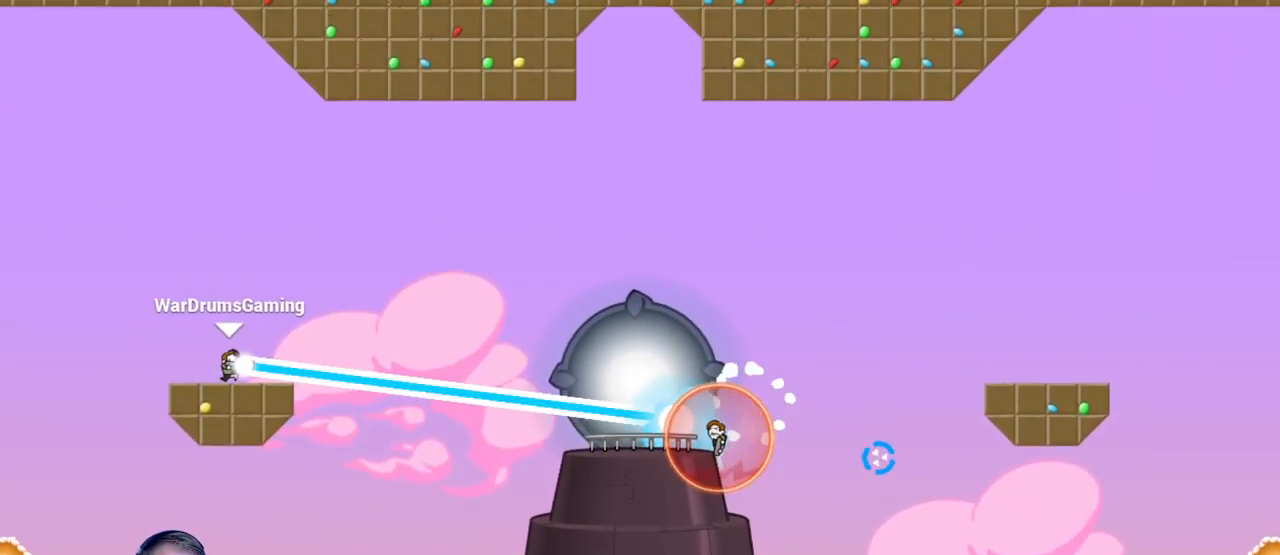
Gameplay with keyboard and mouse; each line is a JSON object with the keys and mouse buttons held at the frame after it. "events" lists presses ("down") and releases ("up") of "a", "d", "escape", "s", "w", "mouse_left" and "mouse_right" between this image and that frame as [ms after this image, input, new state], when the widget could be followed in between. "mouse_left", "mouse_right" = the "left", "right" buttons of the "mouse" list. No other keys are recorded. Mouse movement is not recorded.
{"keys": [], "mouse": ["left"], "events": [[17, "d", "up"], [150, "d", "down"], [250, "d", "up"], [333, "d", "down"], [433, "d", "up"]]}
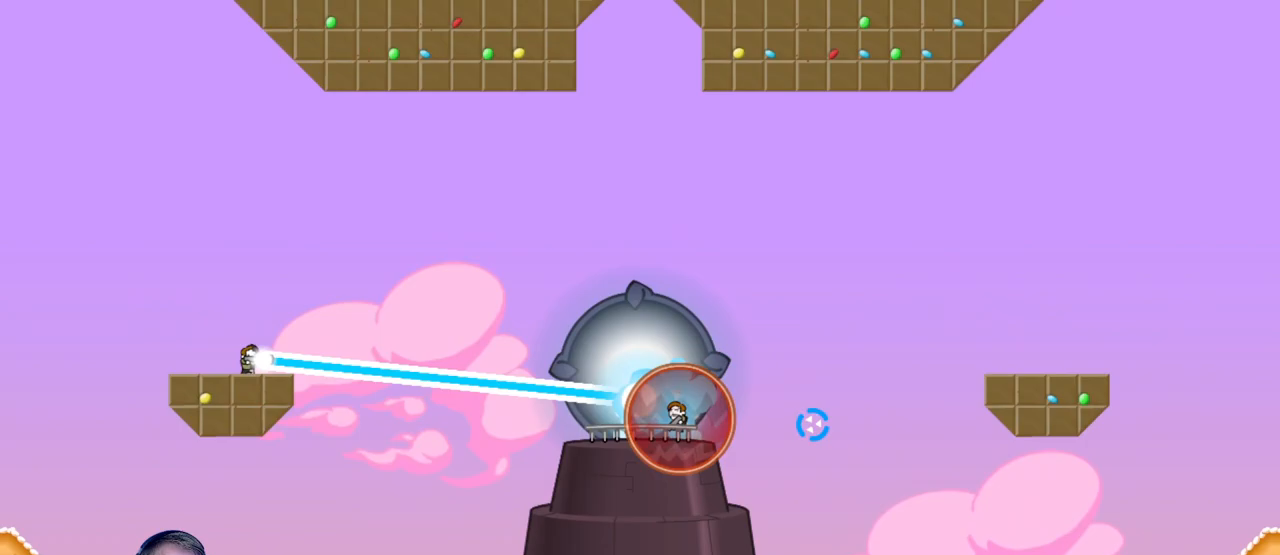
{"keys": ["d"], "mouse": ["left"], "events": [[33, "d", "down"], [117, "d", "up"], [500, "d", "down"]]}
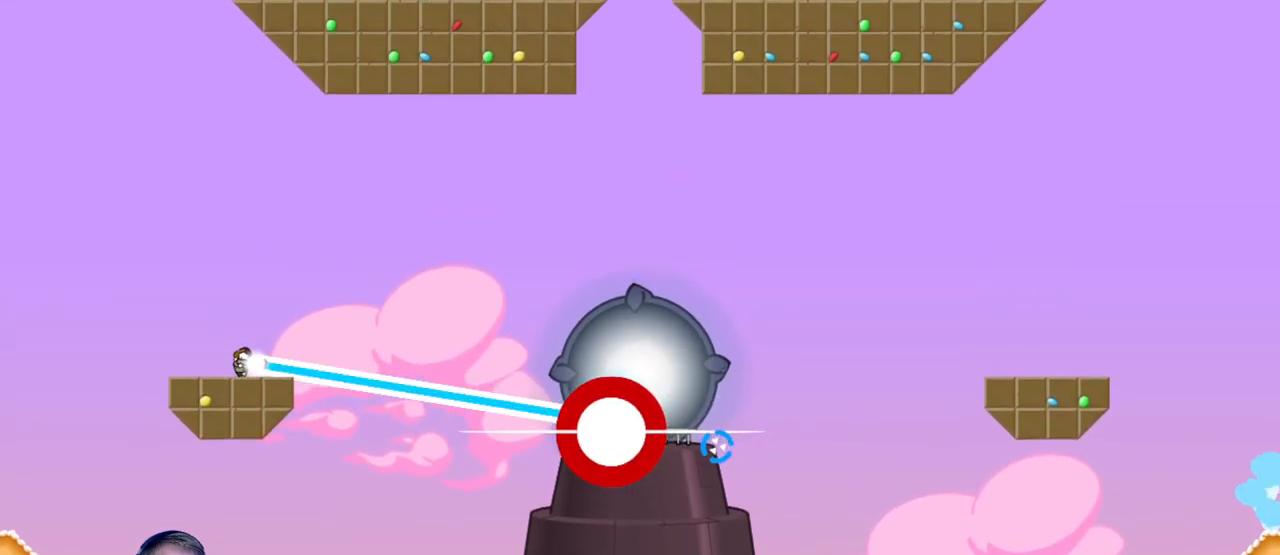
{"keys": ["d"], "mouse": ["left"], "events": [[83, "d", "up"], [183, "d", "down"], [283, "d", "up"], [417, "d", "down"]]}
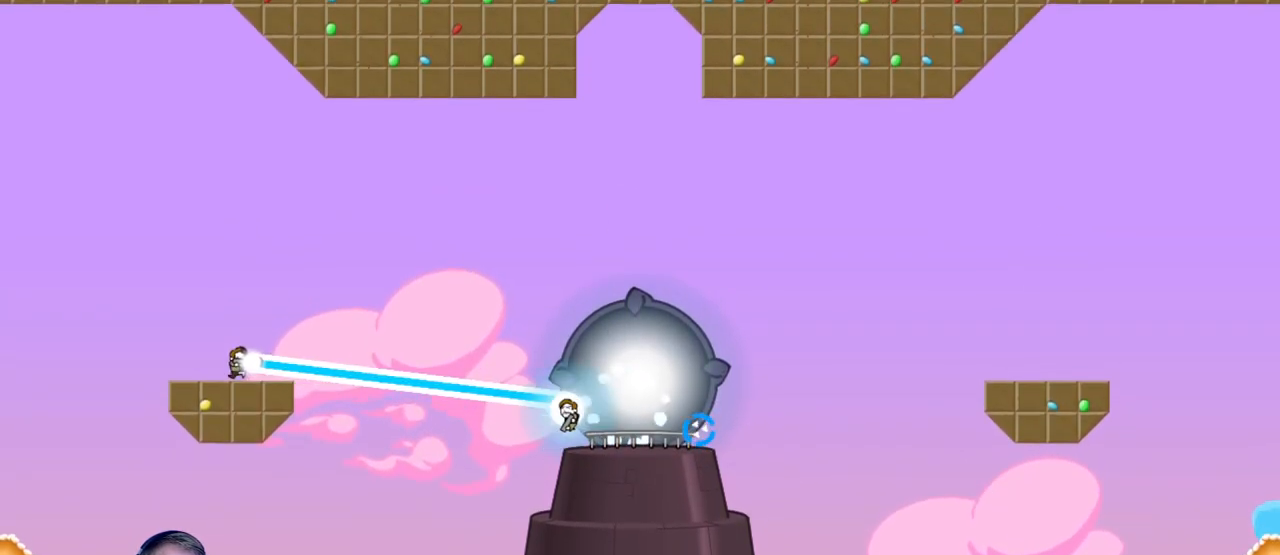
{"keys": ["d"], "mouse": ["left"], "events": [[50, "d", "up"], [150, "d", "down"], [283, "d", "up"], [433, "d", "down"]]}
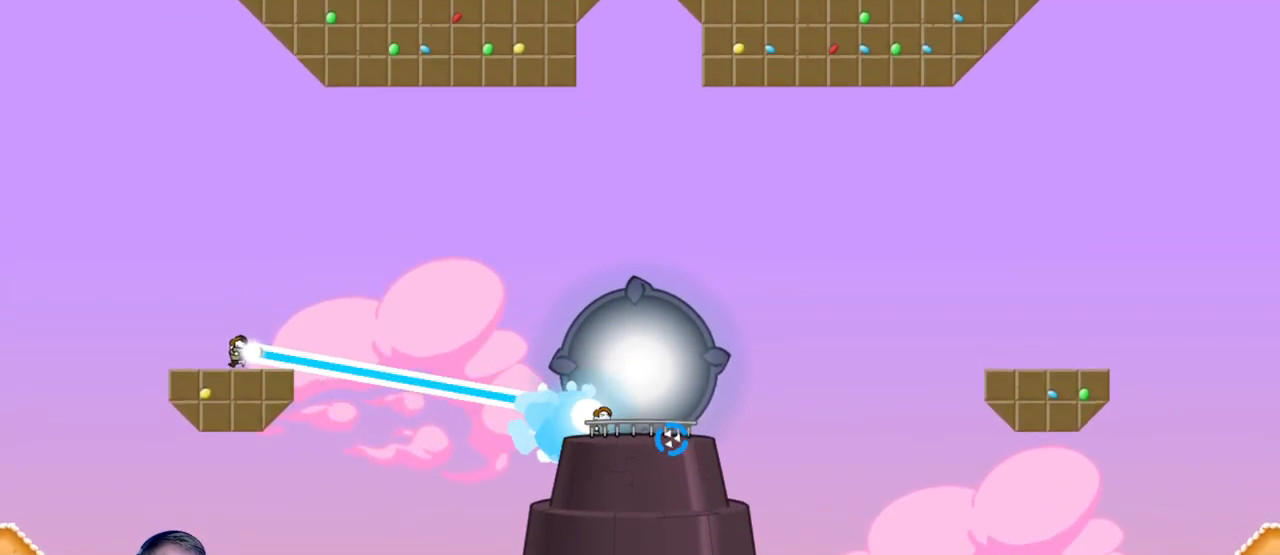
{"keys": ["d"], "mouse": ["left"], "events": [[17, "d", "up"], [167, "d", "down"], [267, "d", "up"], [400, "d", "down"]]}
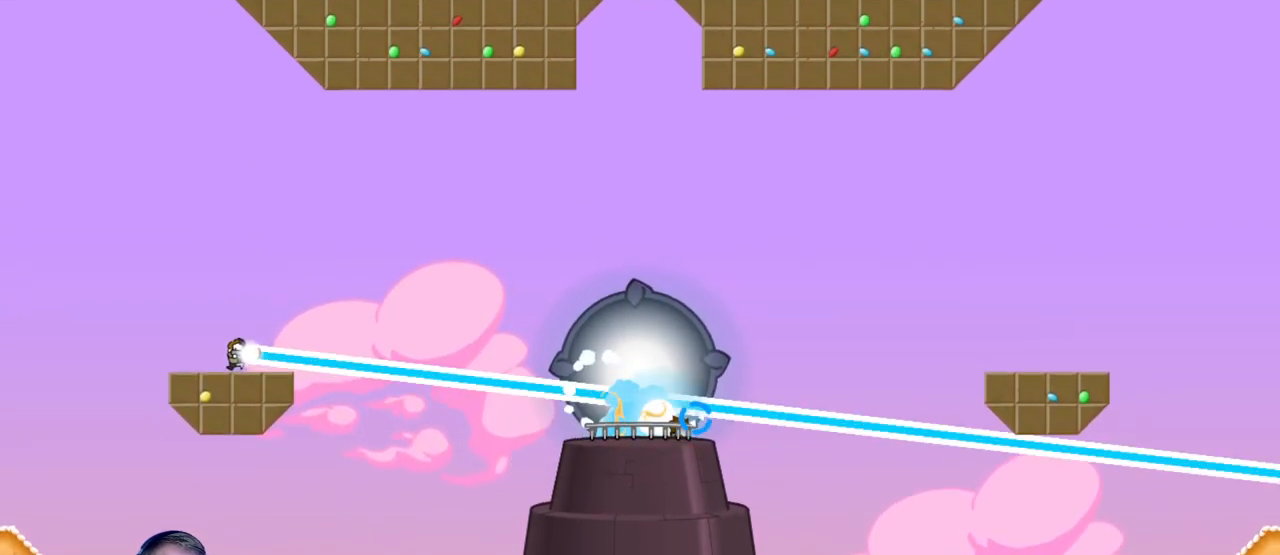
{"keys": ["d"], "mouse": ["left"], "events": [[33, "d", "up"], [183, "d", "down"], [267, "d", "up"], [417, "d", "down"]]}
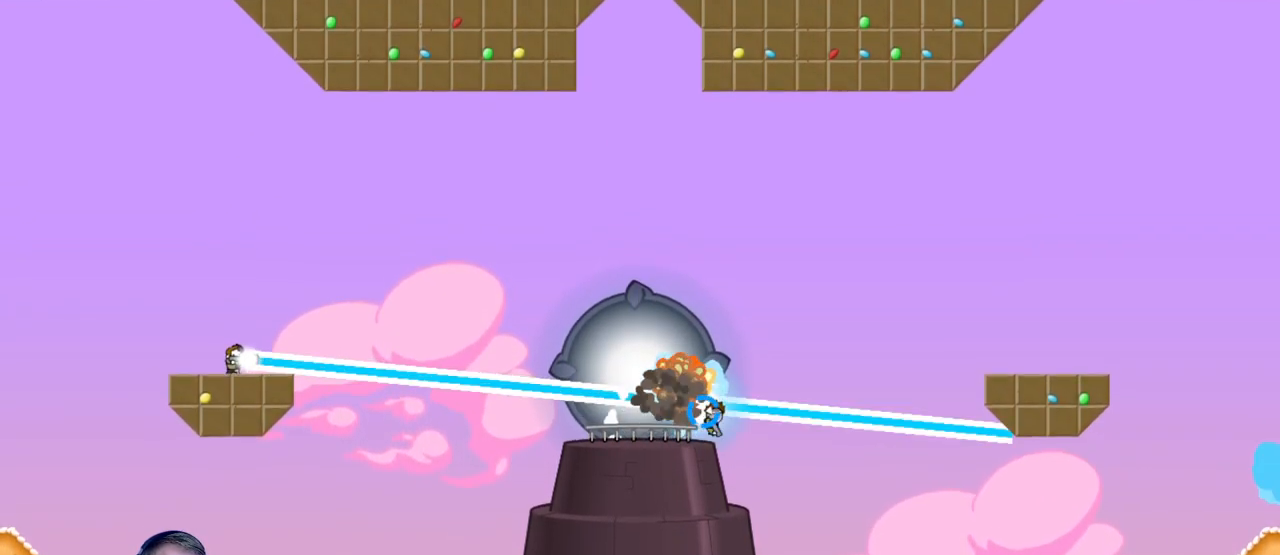
{"keys": [], "mouse": ["left"], "events": [[17, "d", "up"]]}
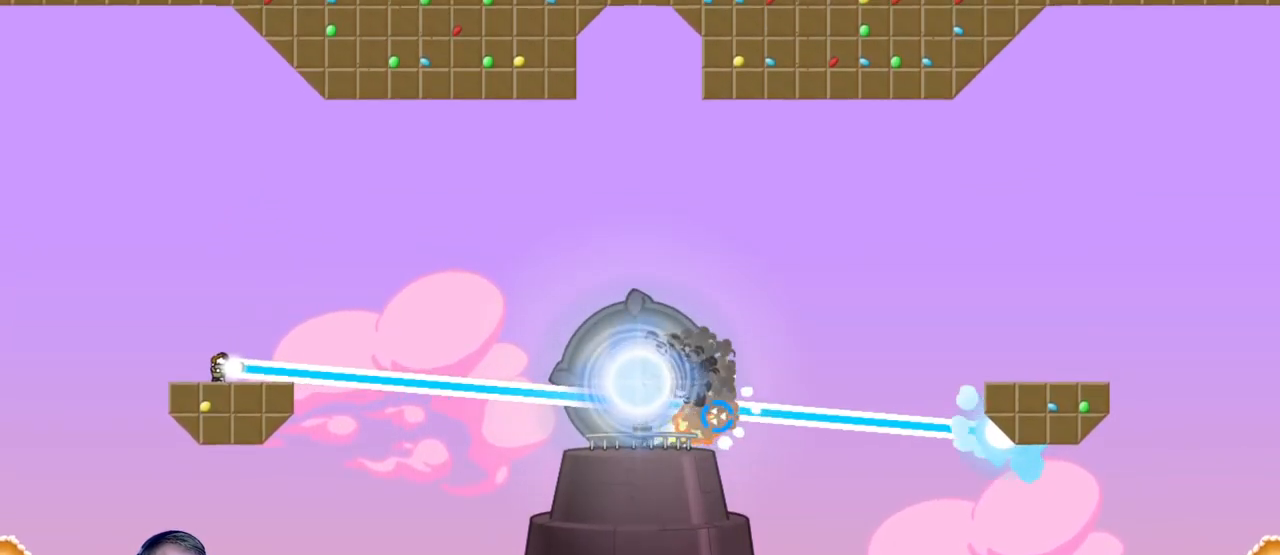
{"keys": [], "mouse": [], "events": [[67, "mouse_left", "up"], [267, "d", "down"], [300, "d", "up"]]}
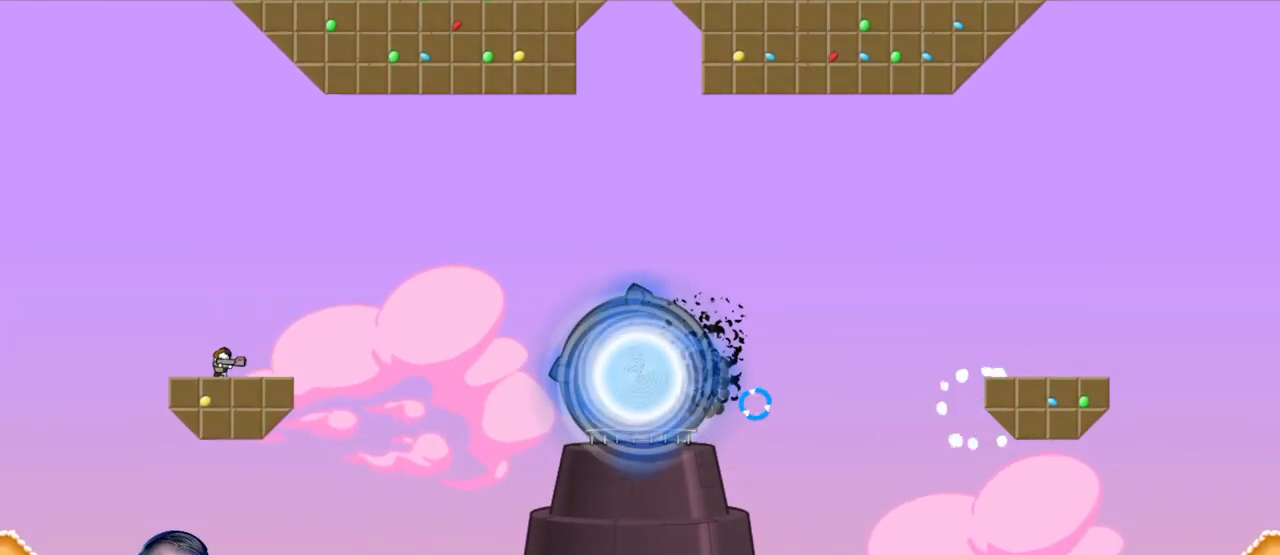
{"keys": [], "mouse": [], "events": []}
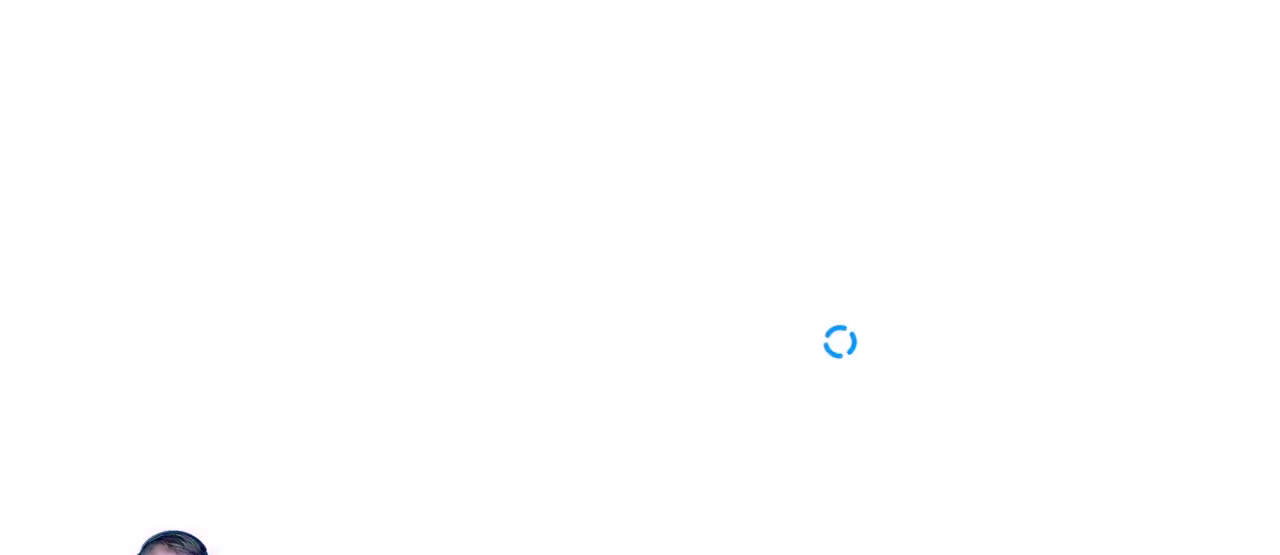
{"keys": [], "mouse": [], "events": []}
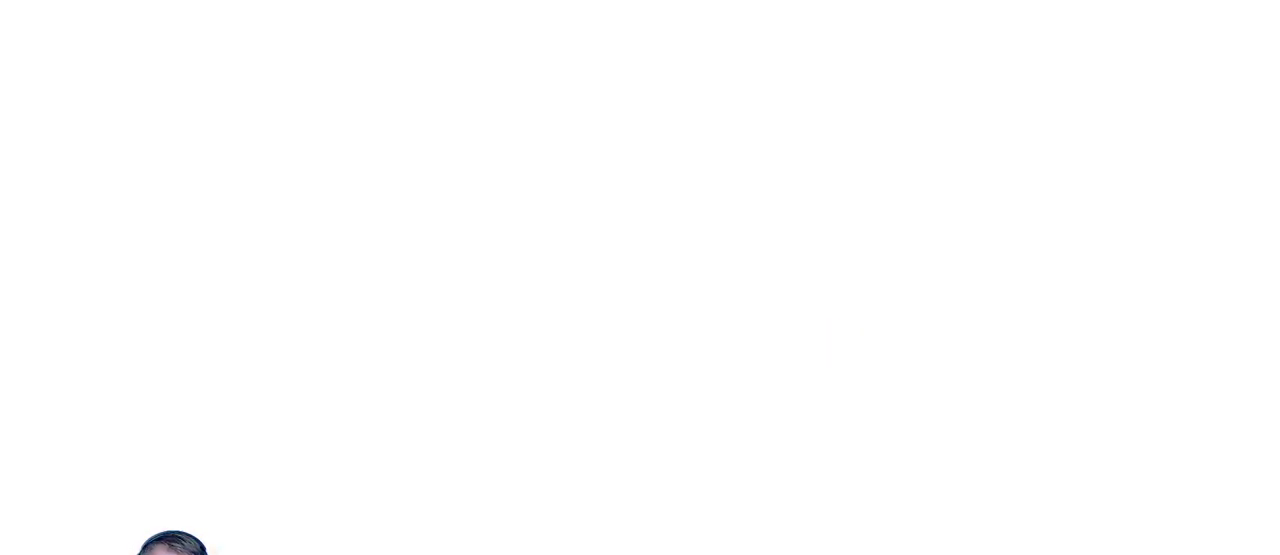
{"keys": [], "mouse": [], "events": []}
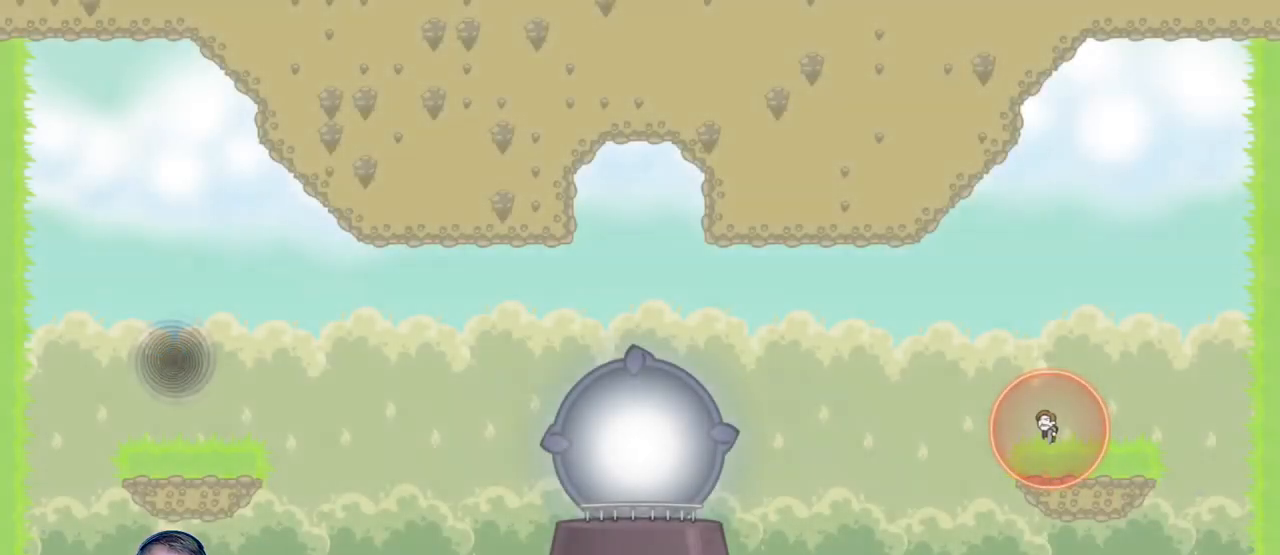
{"keys": ["d"], "mouse": [], "events": [[333, "d", "down"]]}
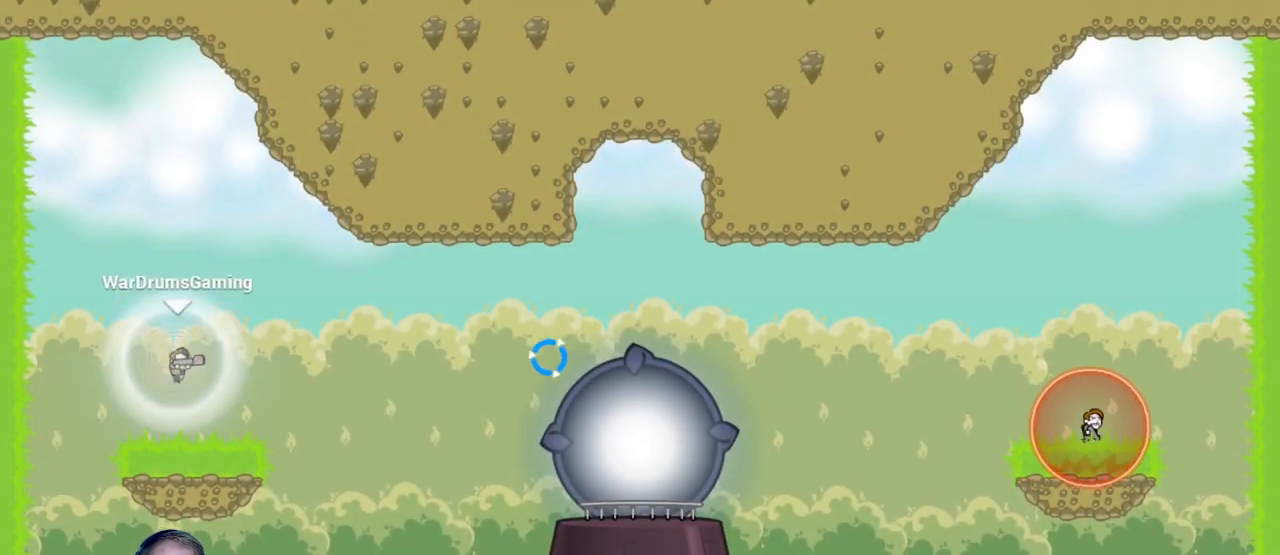
{"keys": [], "mouse": ["left"], "events": [[250, "mouse_left", "down"], [300, "d", "up"]]}
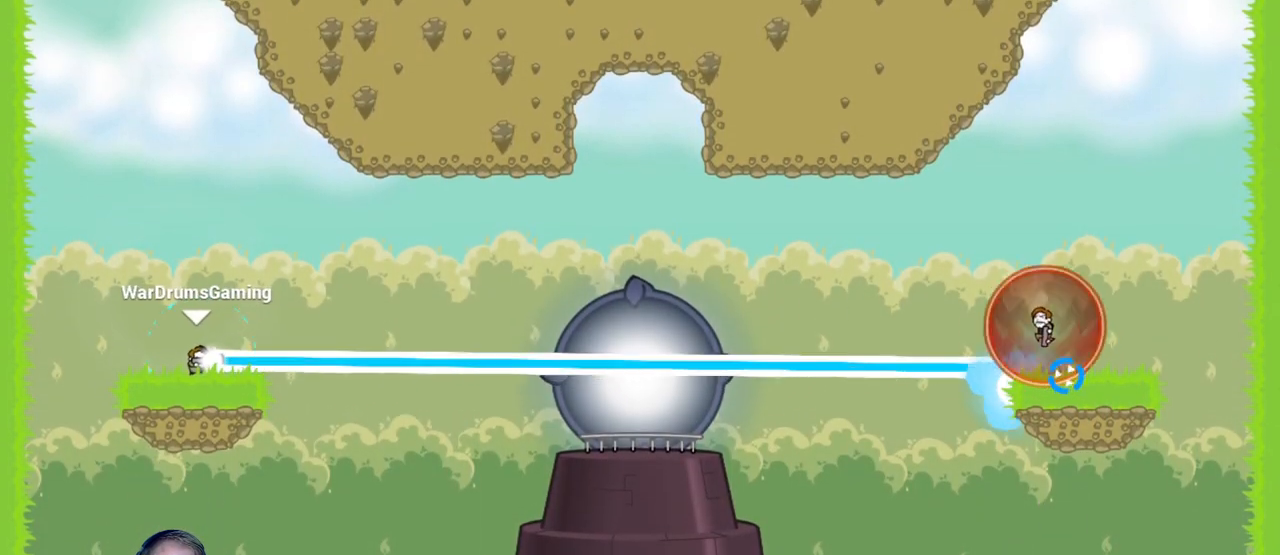
{"keys": ["d"], "mouse": ["left"], "events": [[33, "d", "down"], [133, "d", "up"], [250, "d", "down"], [350, "d", "up"], [450, "d", "down"]]}
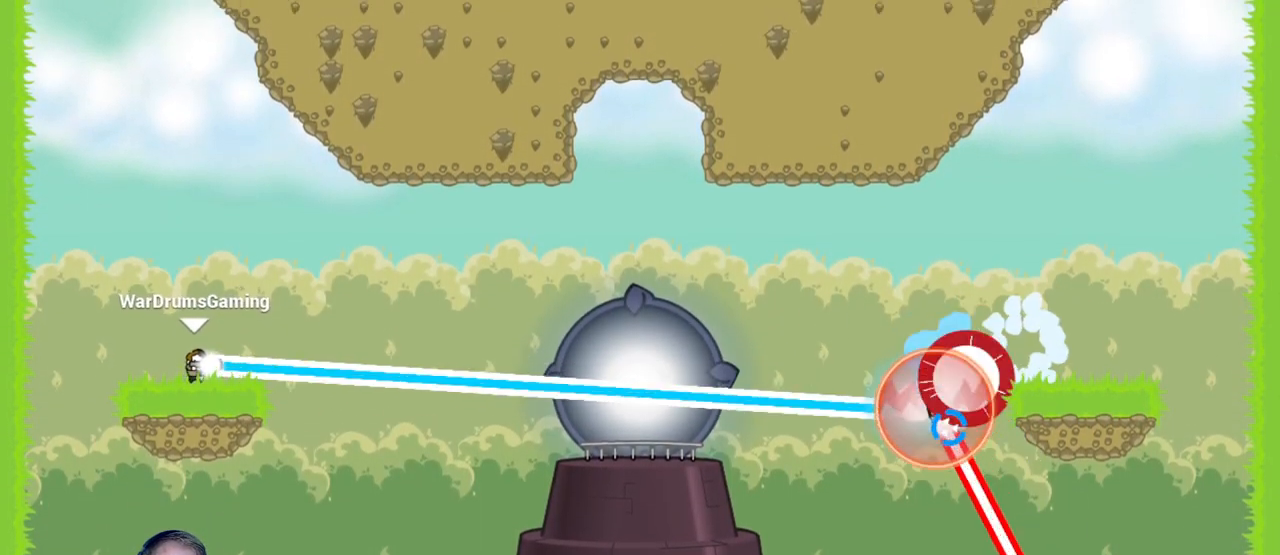
{"keys": [], "mouse": ["left"], "events": [[50, "d", "up"], [183, "d", "down"], [283, "d", "up"], [367, "d", "down"], [500, "d", "up"]]}
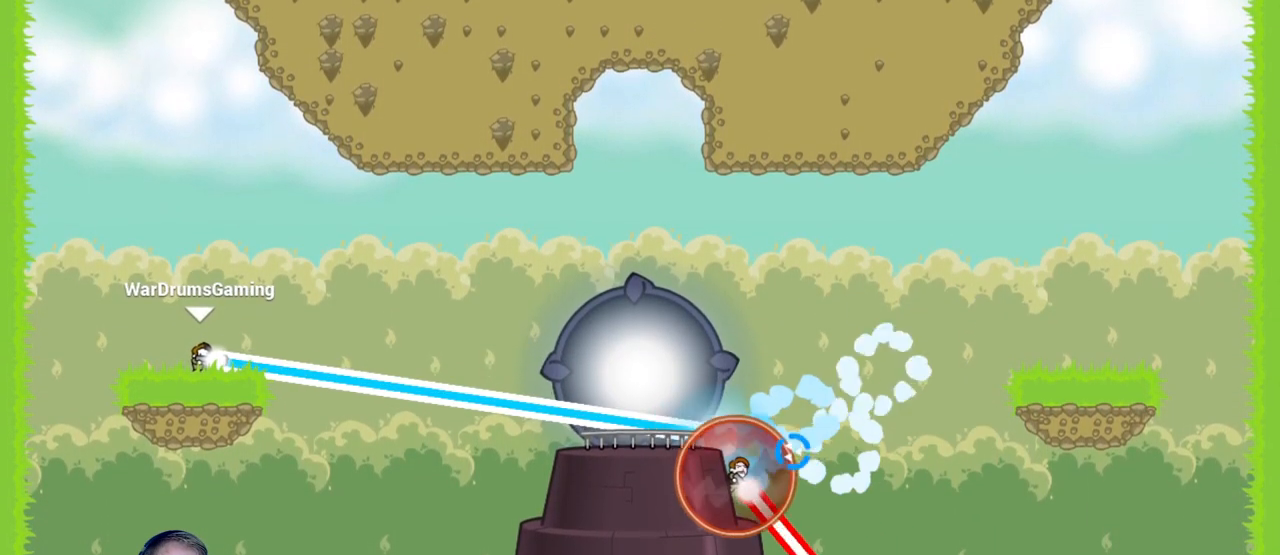
{"keys": [], "mouse": ["left"], "events": [[100, "d", "down"], [200, "d", "up"], [283, "d", "down"], [383, "d", "up"]]}
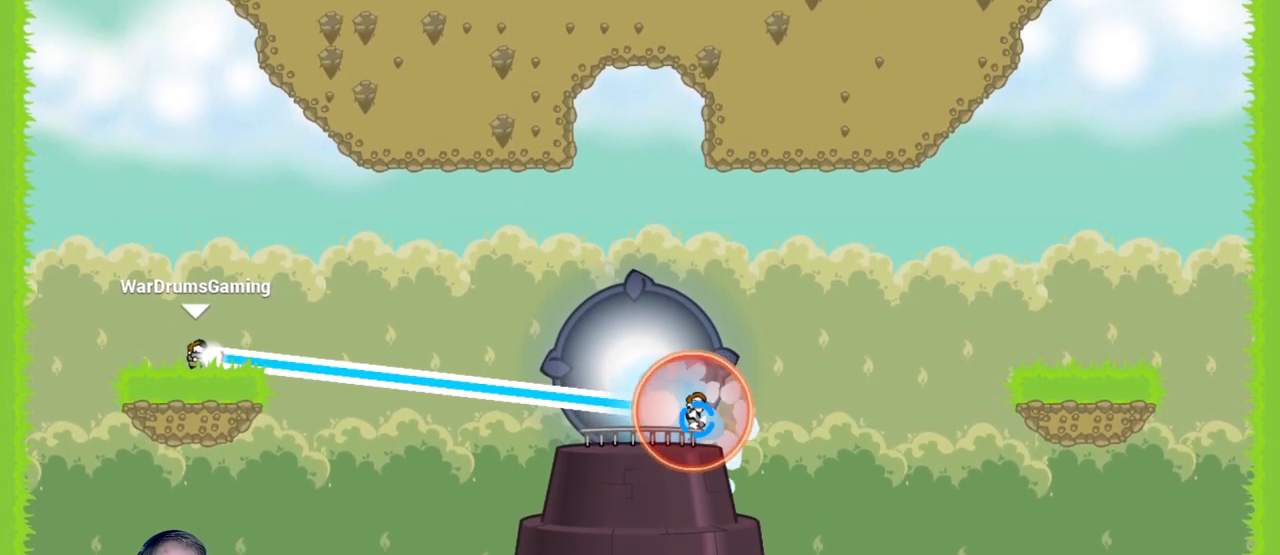
{"keys": [], "mouse": ["left"], "events": [[17, "d", "down"], [117, "d", "up"], [217, "d", "down"], [300, "d", "up"], [400, "d", "down"], [500, "d", "up"]]}
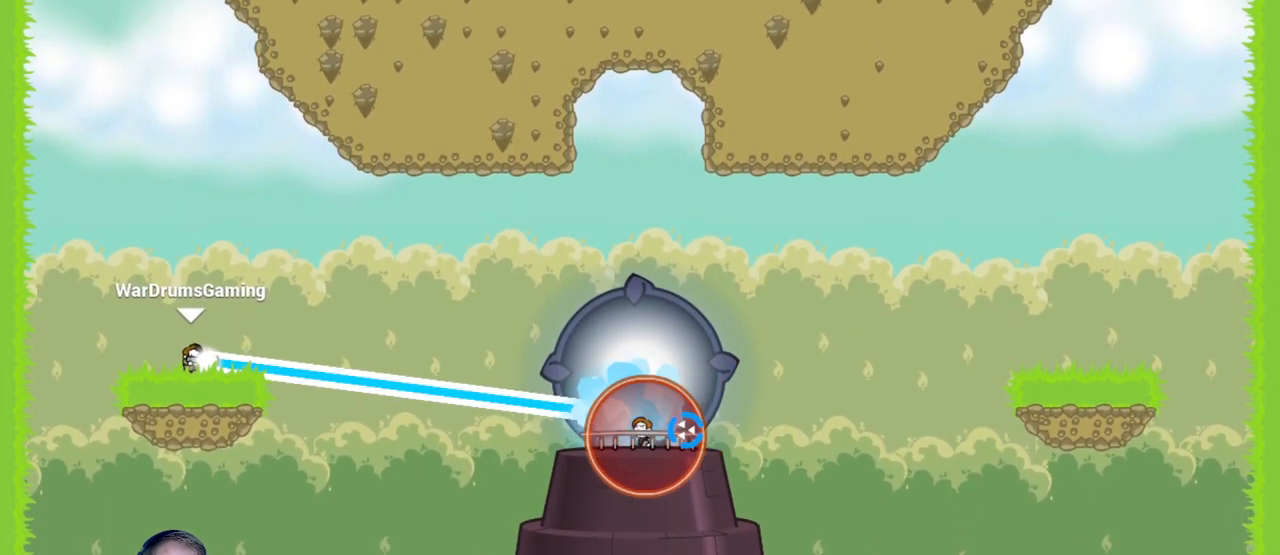
{"keys": ["d"], "mouse": ["left"], "events": [[83, "d", "down"], [183, "d", "up"], [267, "d", "down"], [367, "d", "up"], [467, "d", "down"]]}
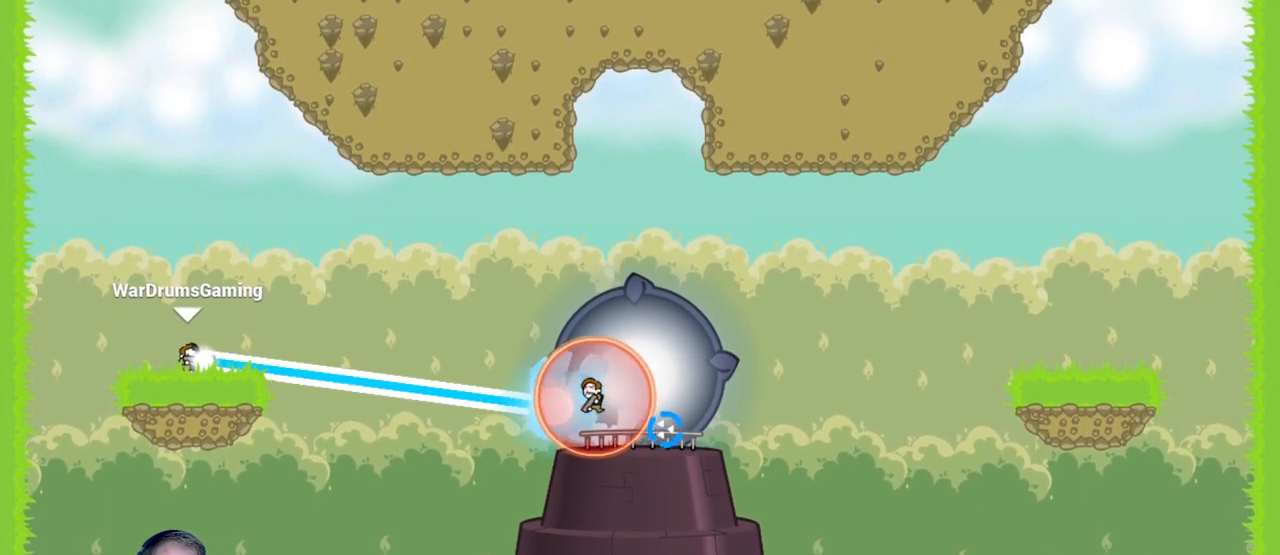
{"keys": [], "mouse": ["left"], "events": [[67, "d", "up"], [150, "d", "down"], [300, "d", "up"], [383, "d", "down"], [483, "d", "up"]]}
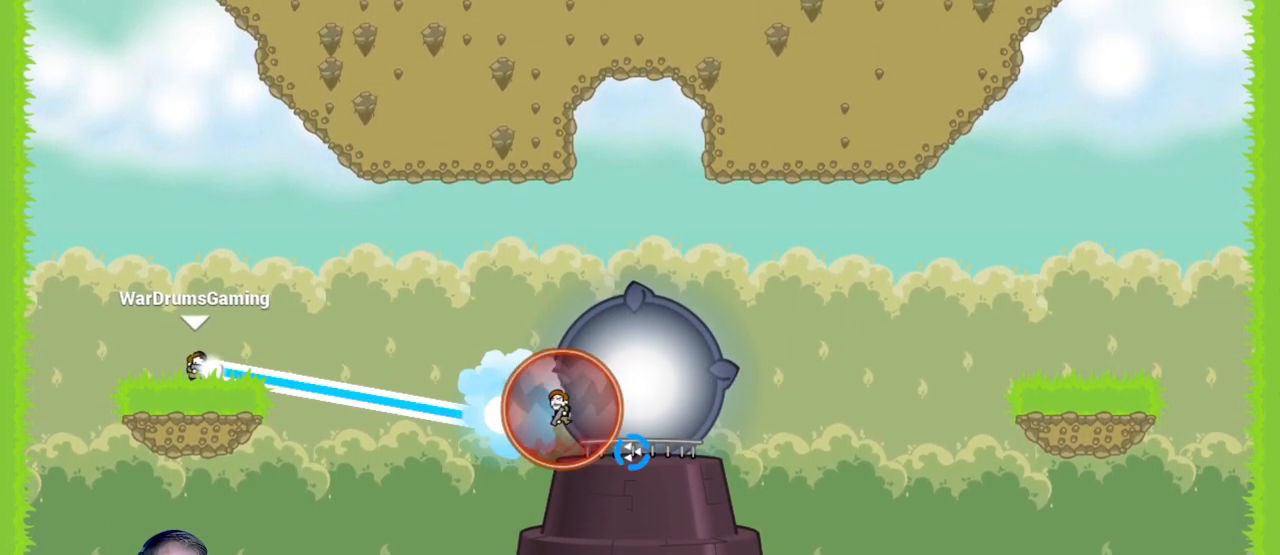
{"keys": ["d"], "mouse": ["left"], "events": [[67, "d", "down"], [167, "d", "up"], [267, "d", "down"], [350, "d", "up"], [450, "d", "down"]]}
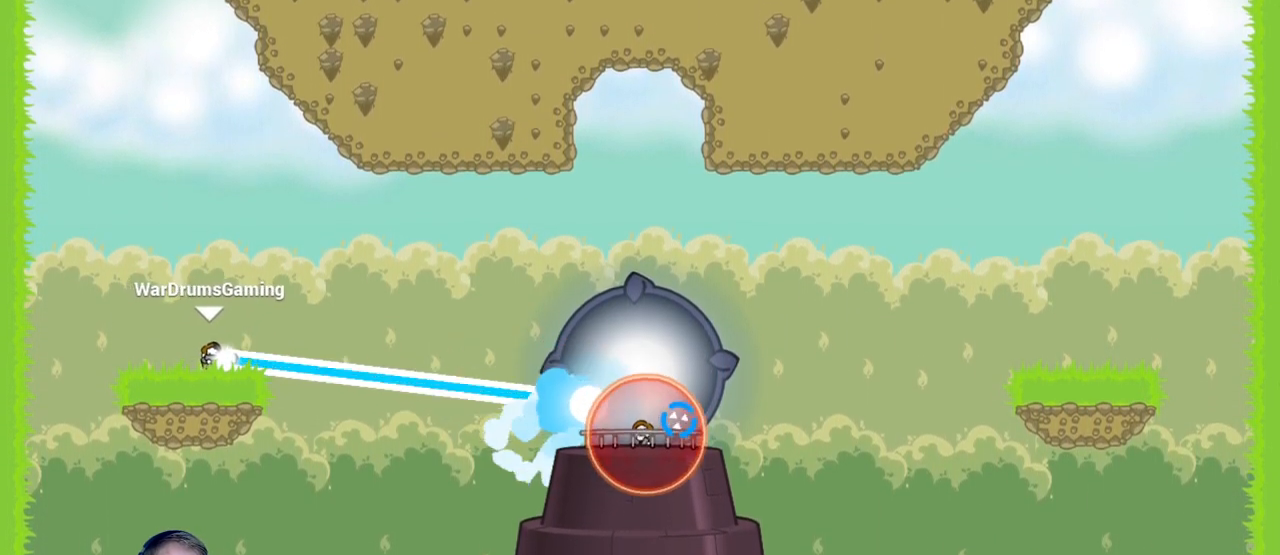
{"keys": ["d"], "mouse": ["left"], "events": [[83, "d", "up"], [183, "d", "down"], [267, "d", "up"], [417, "d", "down"]]}
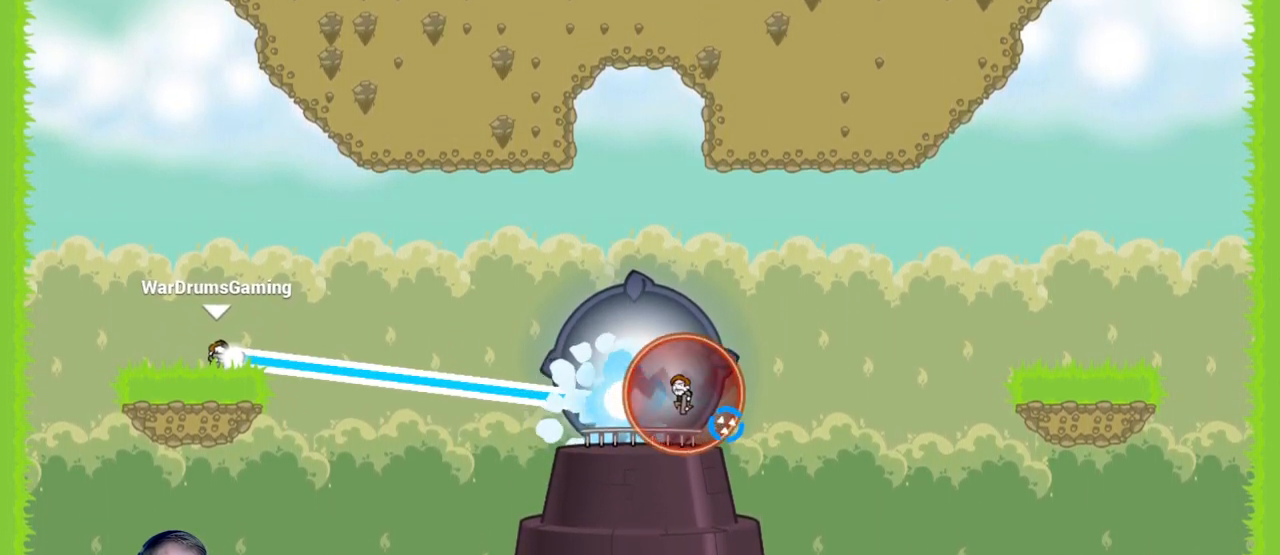
{"keys": [], "mouse": ["left"], "events": [[17, "d", "up"], [150, "d", "down"], [233, "d", "up"], [333, "d", "down"], [433, "d", "up"]]}
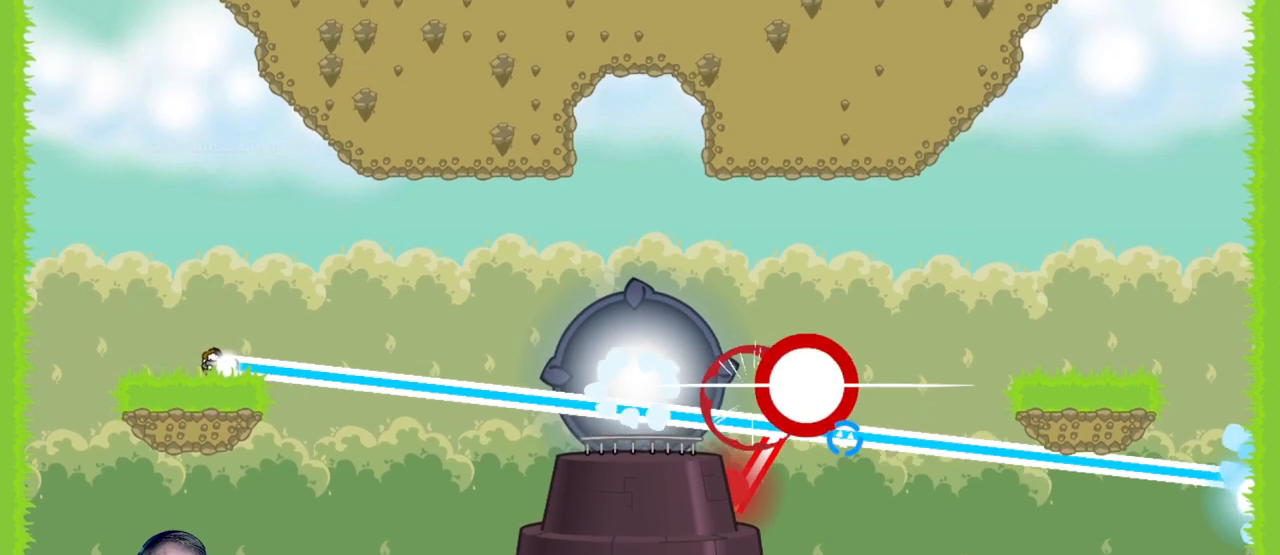
{"keys": [], "mouse": ["left"], "events": [[350, "d", "down"], [483, "d", "up"]]}
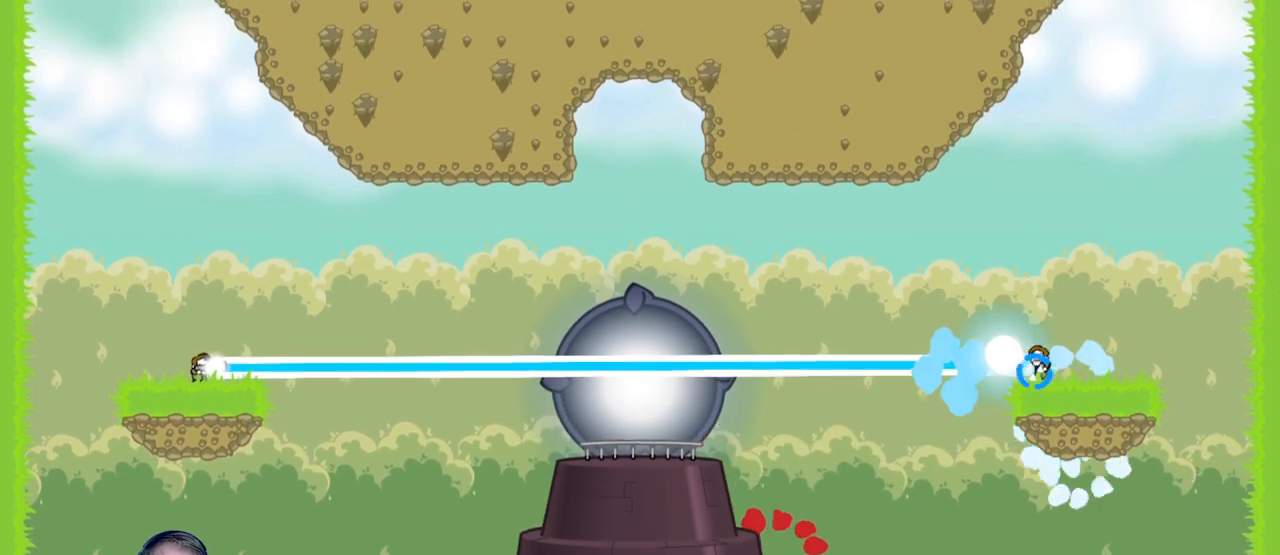
{"keys": [], "mouse": ["left"], "events": [[133, "d", "down"], [183, "d", "up"], [383, "d", "down"], [467, "d", "up"]]}
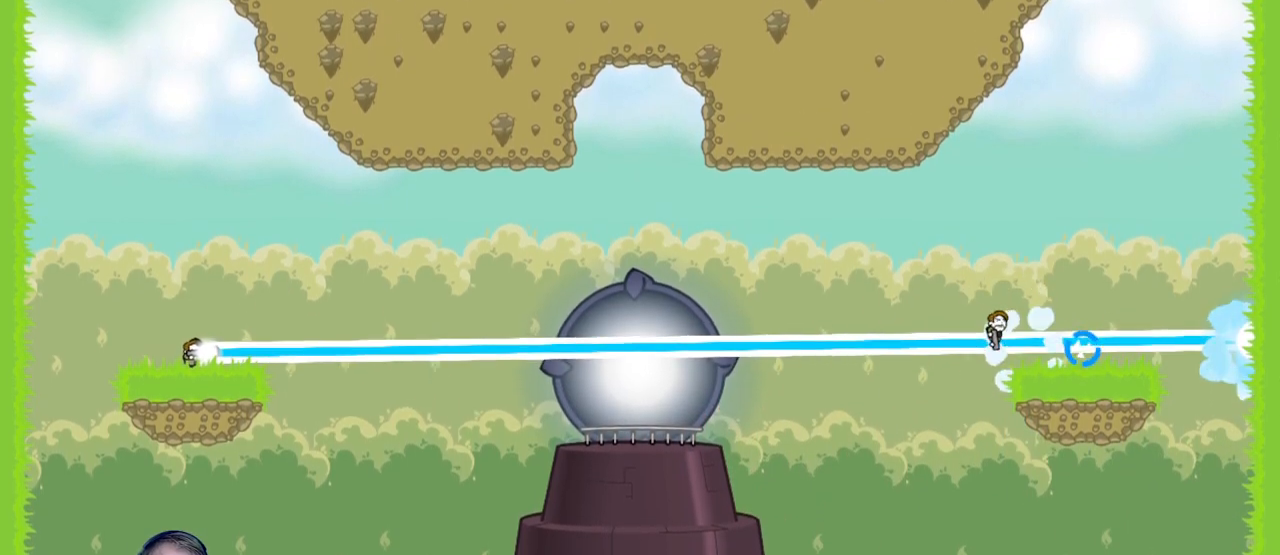
{"keys": ["d"], "mouse": ["left"], "events": [[100, "d", "down"], [250, "d", "up"], [333, "d", "down"]]}
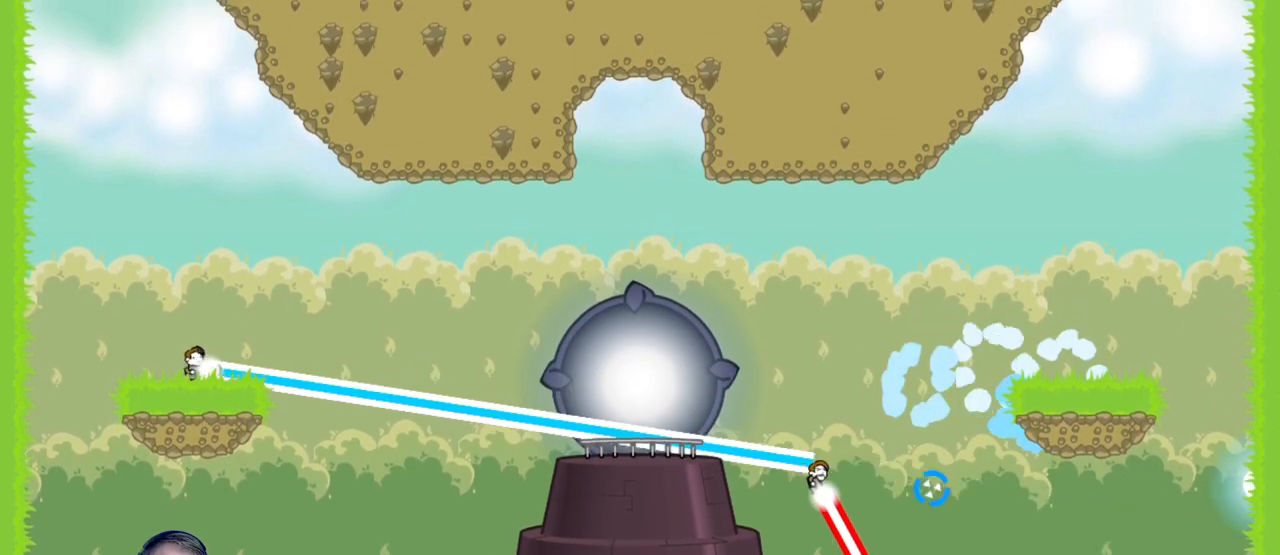
{"keys": [], "mouse": ["left"], "events": [[67, "d", "up"]]}
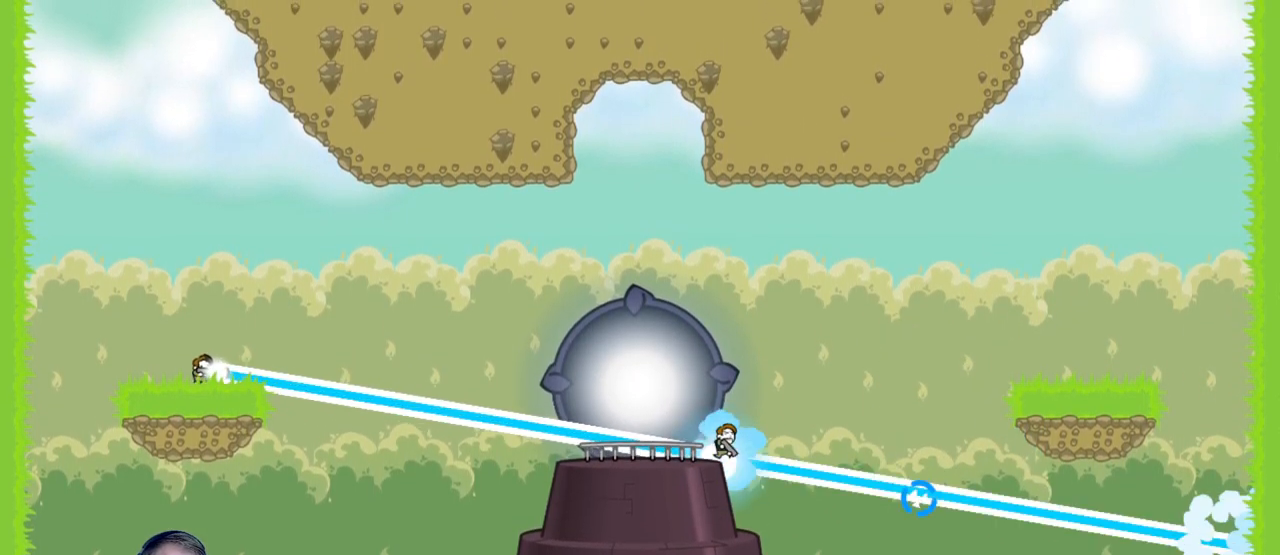
{"keys": [], "mouse": ["left"], "events": [[417, "d", "down"], [500, "d", "up"]]}
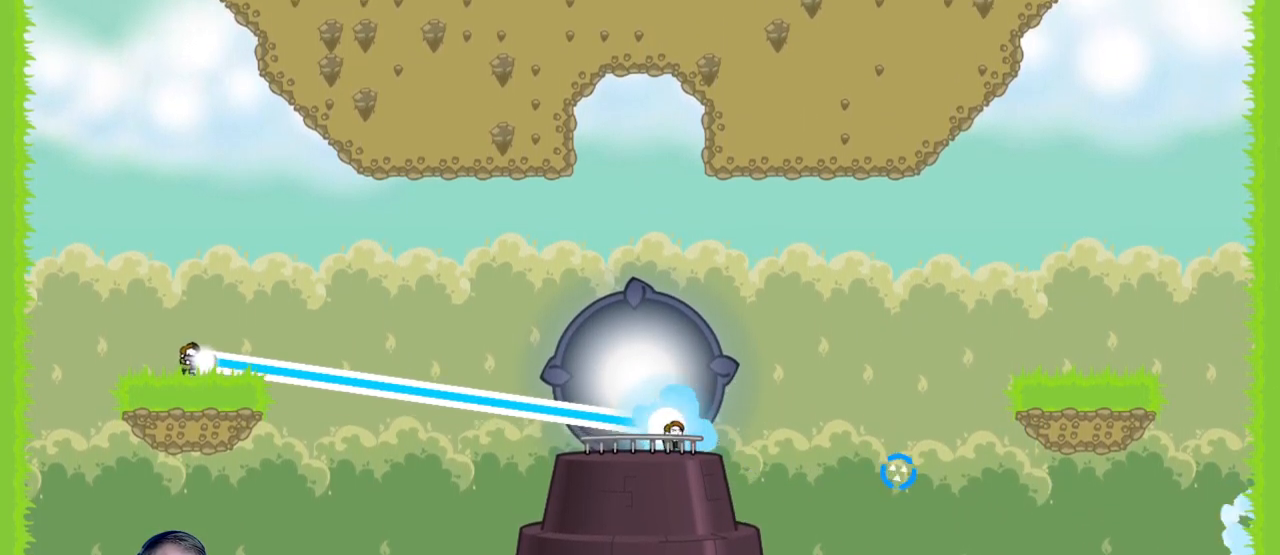
{"keys": [], "mouse": ["left"], "events": [[300, "d", "down"], [383, "d", "up"]]}
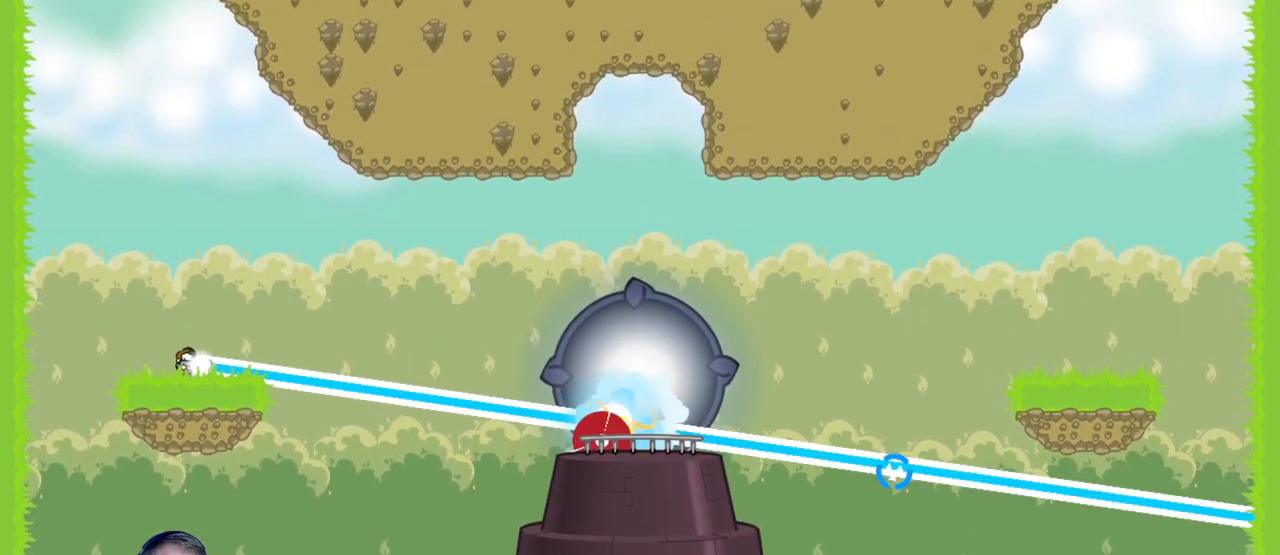
{"keys": [], "mouse": ["left"], "events": []}
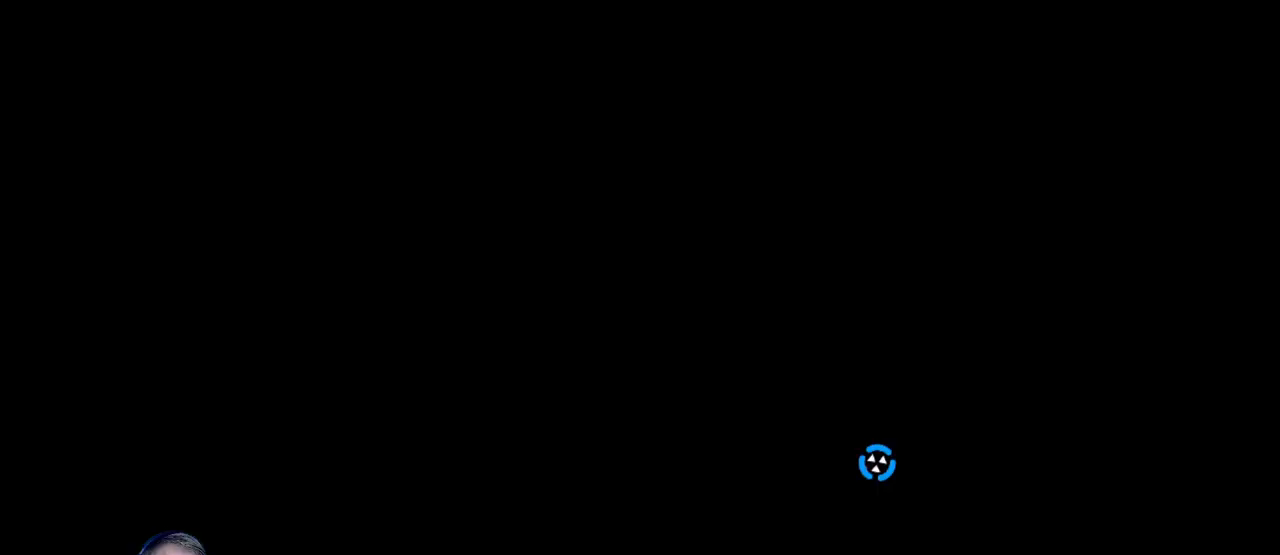
{"keys": [], "mouse": [], "events": [[367, "mouse_left", "up"]]}